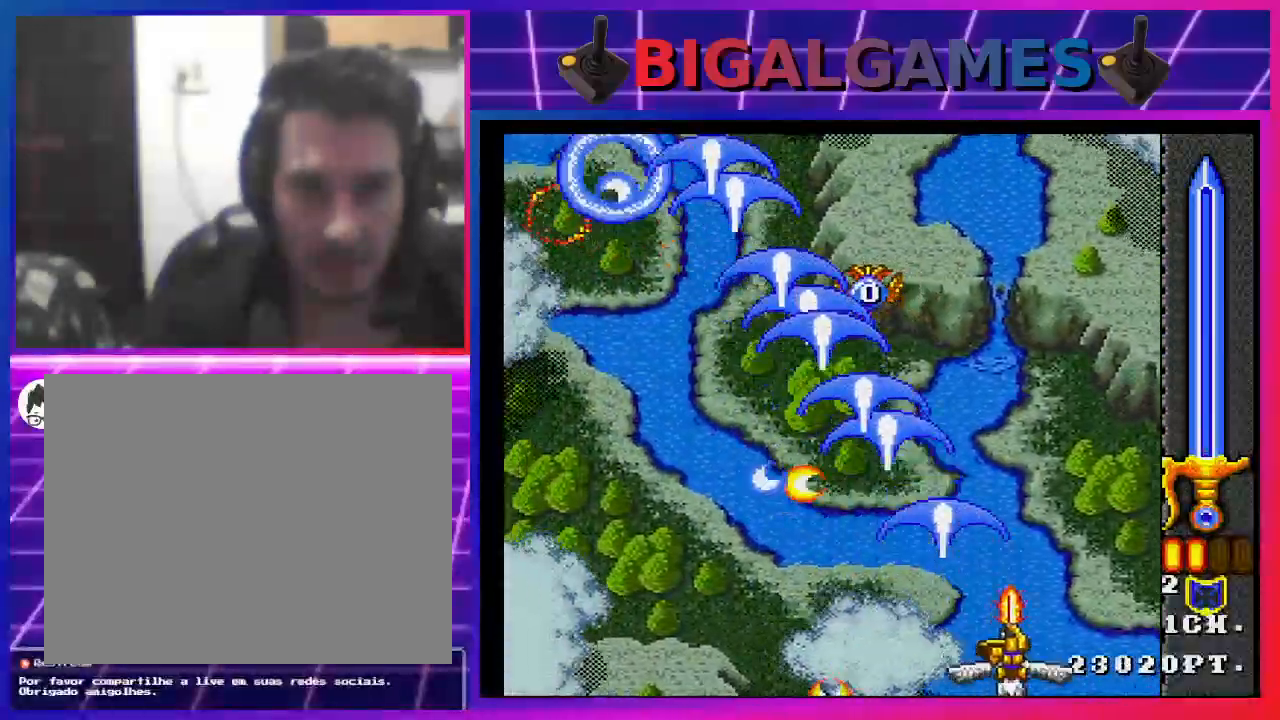
Gameplay with a controller (PlayStation layout); each line is a JSON object with the inputs held at the frame after it. "events" lists button and stick changes between this image and that frame as [ms after this image, input, new state], when the widget could be followed in between. Not read: L1.
{"buttons": ["CROSS", "DPAD_UP", "DPAD_RIGHT"], "left_stick": "center", "right_stick": "center", "events": [[33, "DPAD_UP", "down"], [100, "CROSS", "up"], [133, "CROSS", "down"], [233, "CROSS", "up"], [267, "DPAD_LEFT", "up"], [300, "CROSS", "down"], [400, "CROSS", "up"], [433, "DPAD_RIGHT", "down"], [467, "CROSS", "down"]]}
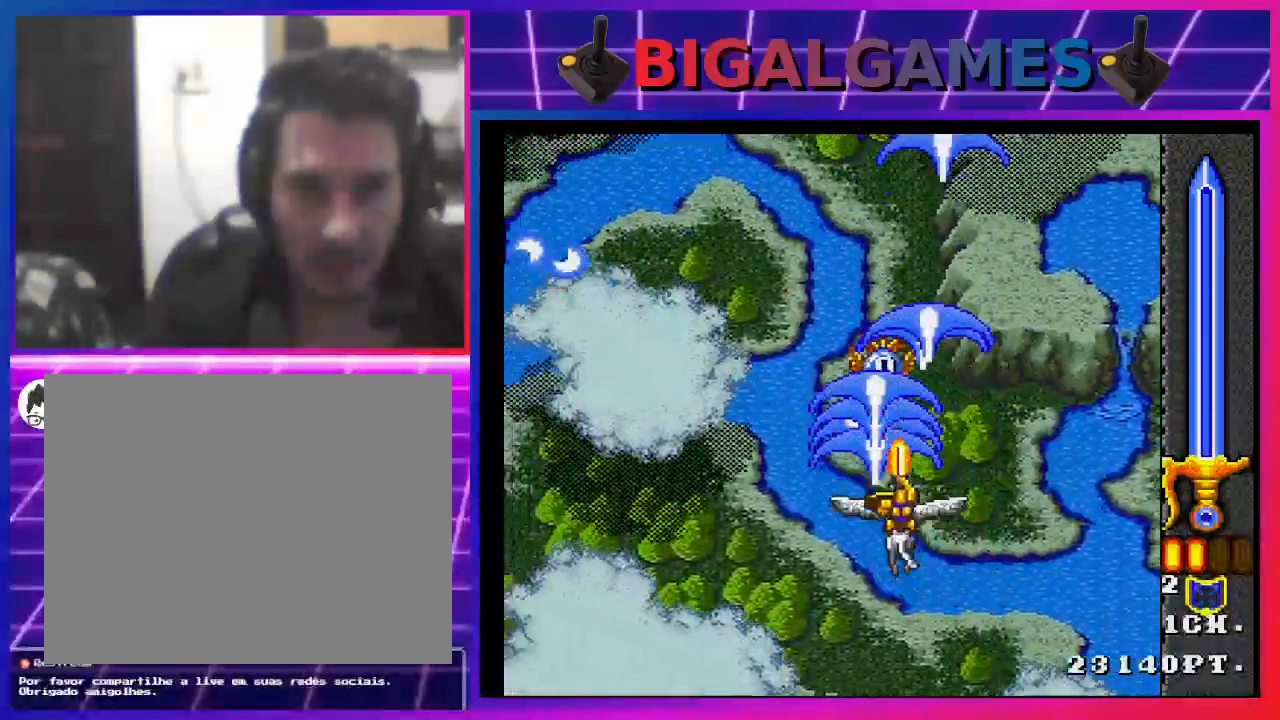
{"buttons": ["CROSS", "DPAD_DOWN", "DPAD_RIGHT"], "left_stick": "center", "right_stick": "center"}
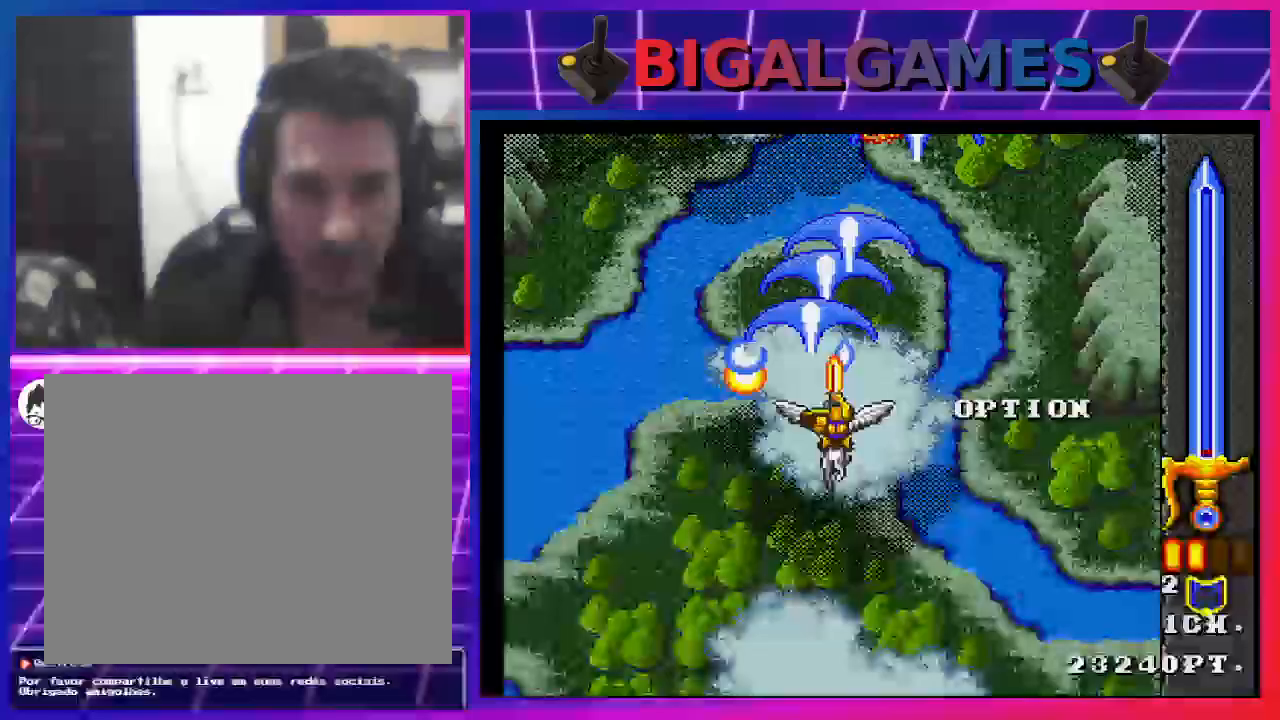
{"buttons": ["CROSS", "DPAD_DOWN"], "left_stick": "center", "right_stick": "center", "events": [[33, "CROSS", "up"], [100, "CROSS", "down"], [200, "CROSS", "up"], [267, "CROSS", "down"], [367, "CROSS", "up"], [433, "CROSS", "down"], [500, "DPAD_RIGHT", "up"]]}
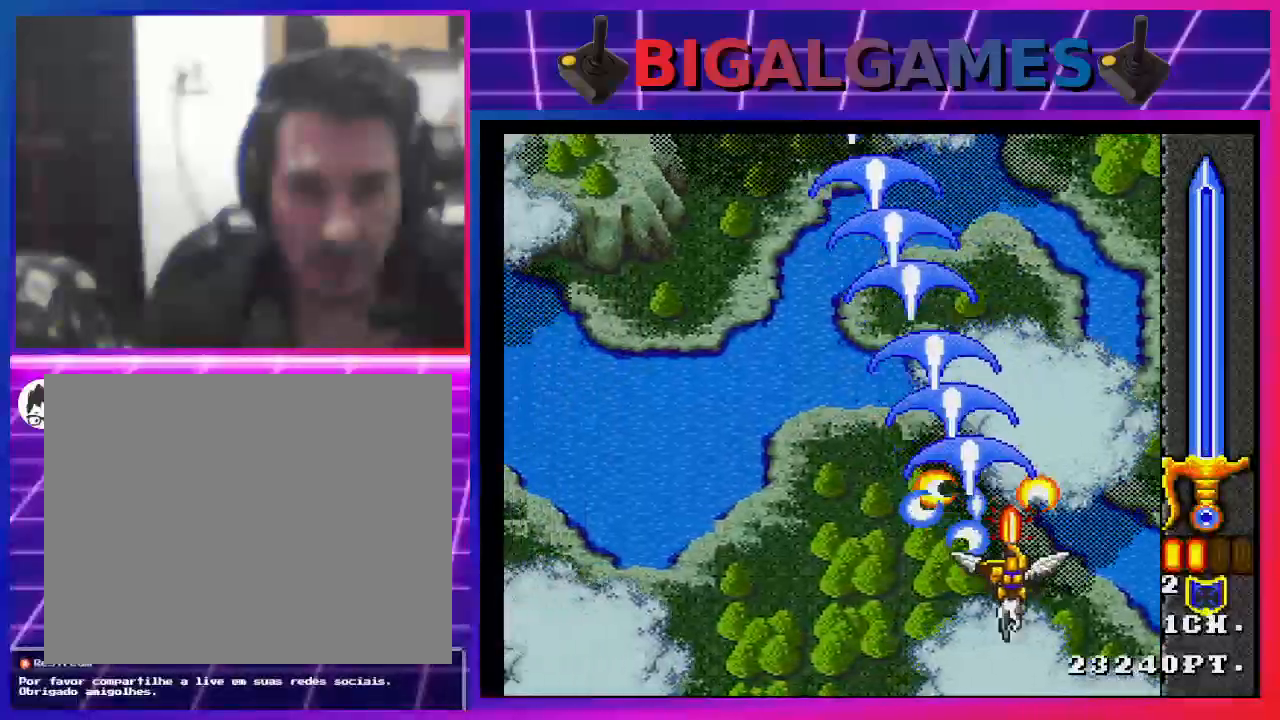
{"buttons": [], "left_stick": "center", "right_stick": "center", "events": [[33, "CROSS", "up"], [33, "DPAD_DOWN", "up"], [67, "DPAD_LEFT", "down"], [100, "CROSS", "down"], [200, "CROSS", "up"], [233, "CROSS", "down"], [300, "DPAD_LEFT", "up"], [367, "CROSS", "up"], [400, "CROSS", "down"], [500, "CROSS", "up"]]}
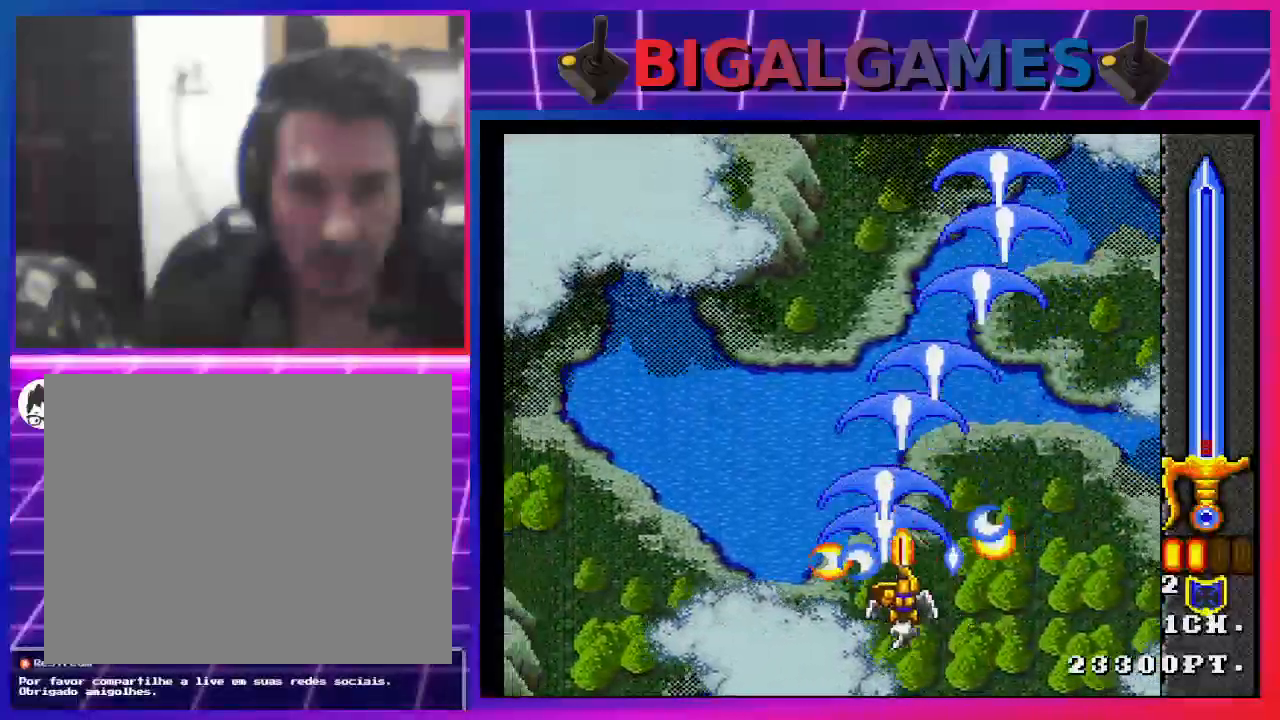
{"buttons": ["DPAD_LEFT"], "left_stick": "center", "right_stick": "center", "events": [[67, "CROSS", "down"], [133, "CROSS", "up"], [233, "CROSS", "down"], [300, "CROSS", "up"], [367, "CROSS", "down"], [467, "CROSS", "up"], [500, "DPAD_LEFT", "down"]]}
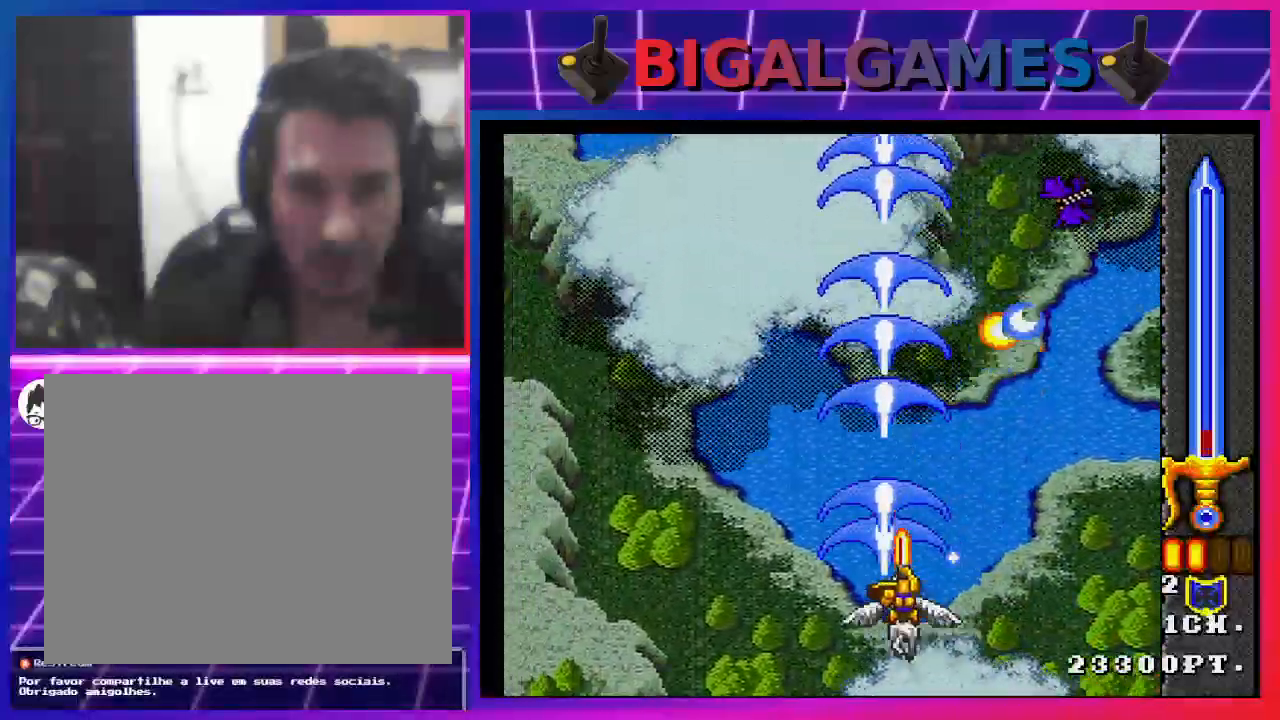
{"buttons": ["CROSS", "CIRCLE", "DPAD_DOWN", "DPAD_RIGHT"], "left_stick": "center", "right_stick": "center"}
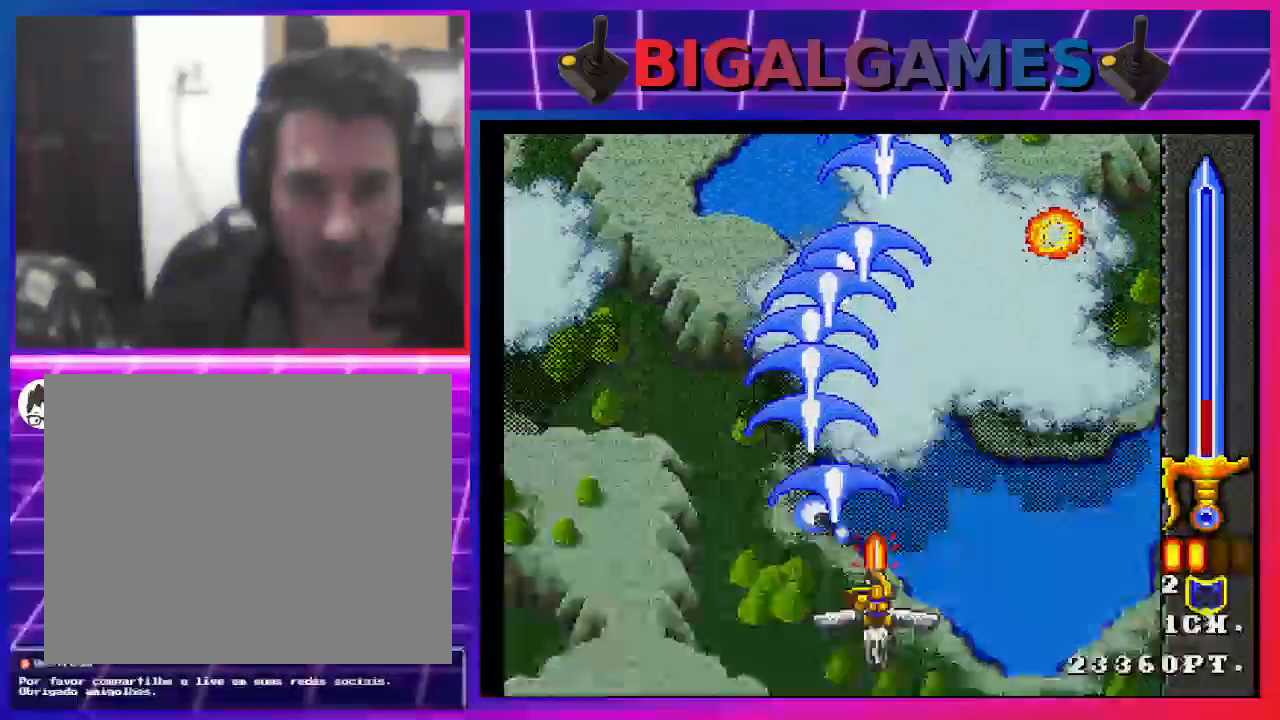
{"buttons": ["CROSS", "CIRCLE", "DPAD_LEFT"], "left_stick": "center", "right_stick": "center", "events": [[67, "DPAD_DOWN", "up"], [200, "DPAD_RIGHT", "up"], [400, "DPAD_LEFT", "down"]]}
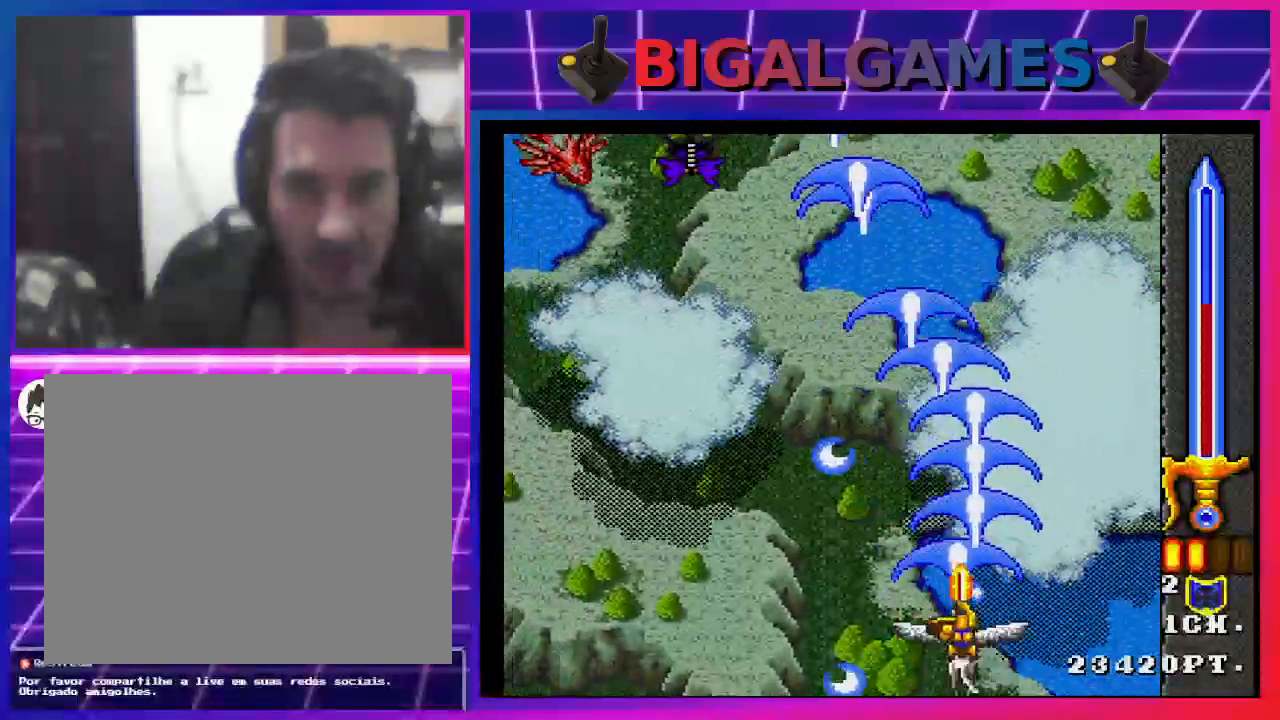
{"buttons": ["CROSS", "CIRCLE", "DPAD_UP", "DPAD_LEFT"], "left_stick": "center", "right_stick": "center", "events": [[167, "DPAD_LEFT", "up"], [467, "DPAD_UP", "down"], [500, "DPAD_LEFT", "down"]]}
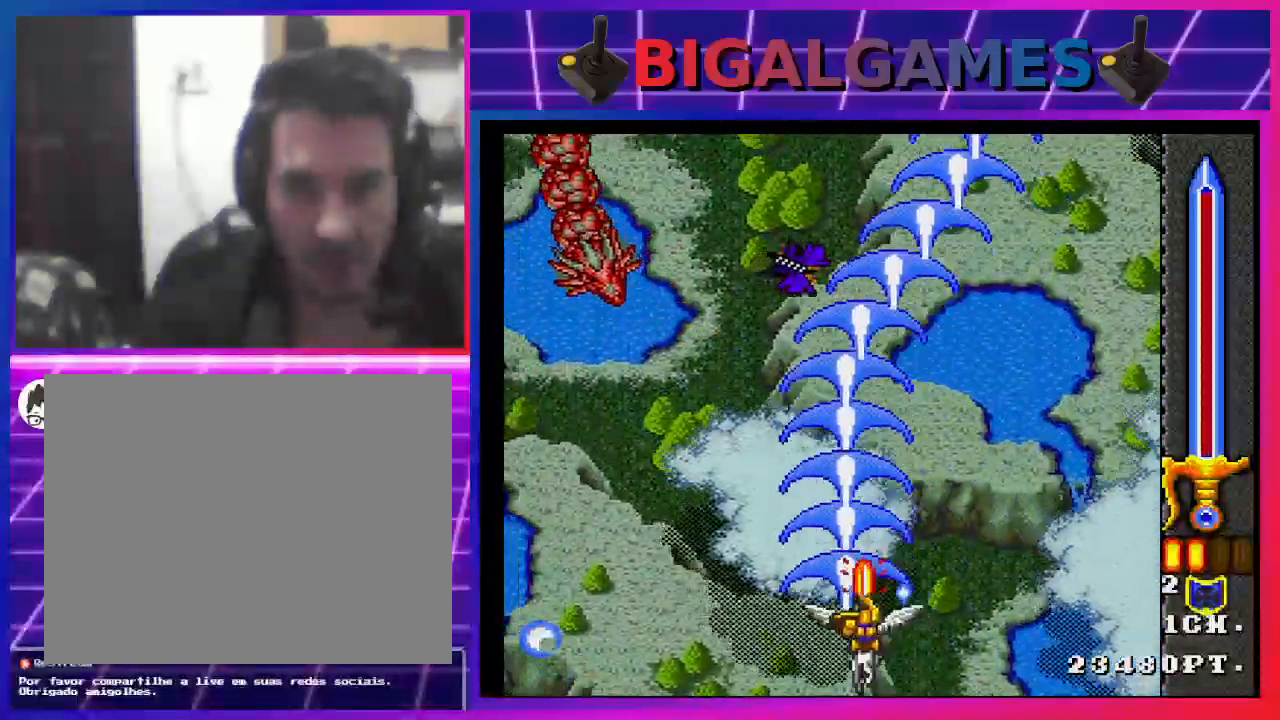
{"buttons": ["CROSS", "DPAD_RIGHT"], "left_stick": "center", "right_stick": "center", "events": [[67, "CIRCLE", "up"], [67, "DPAD_UP", "up"], [400, "CROSS", "up"], [433, "CROSS", "down"], [433, "DPAD_DOWN", "down"], [433, "DPAD_LEFT", "up"], [500, "DPAD_DOWN", "up"], [500, "DPAD_RIGHT", "down"]]}
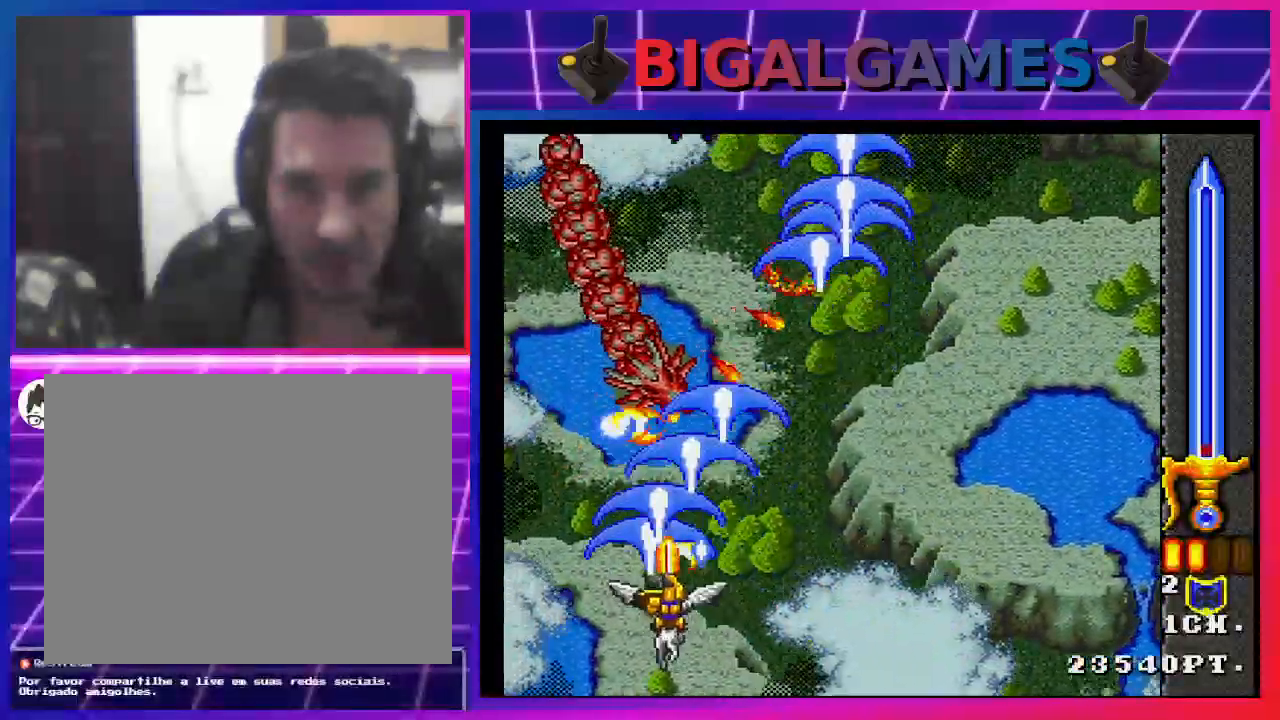
{"buttons": ["DPAD_LEFT"], "left_stick": "center", "right_stick": "center", "events": [[67, "CROSS", "up"], [100, "CROSS", "down"], [200, "CROSS", "up"], [267, "CROSS", "down"], [267, "DPAD_RIGHT", "up"], [333, "CROSS", "up"], [400, "CROSS", "down"], [467, "DPAD_LEFT", "down"], [500, "CROSS", "up"]]}
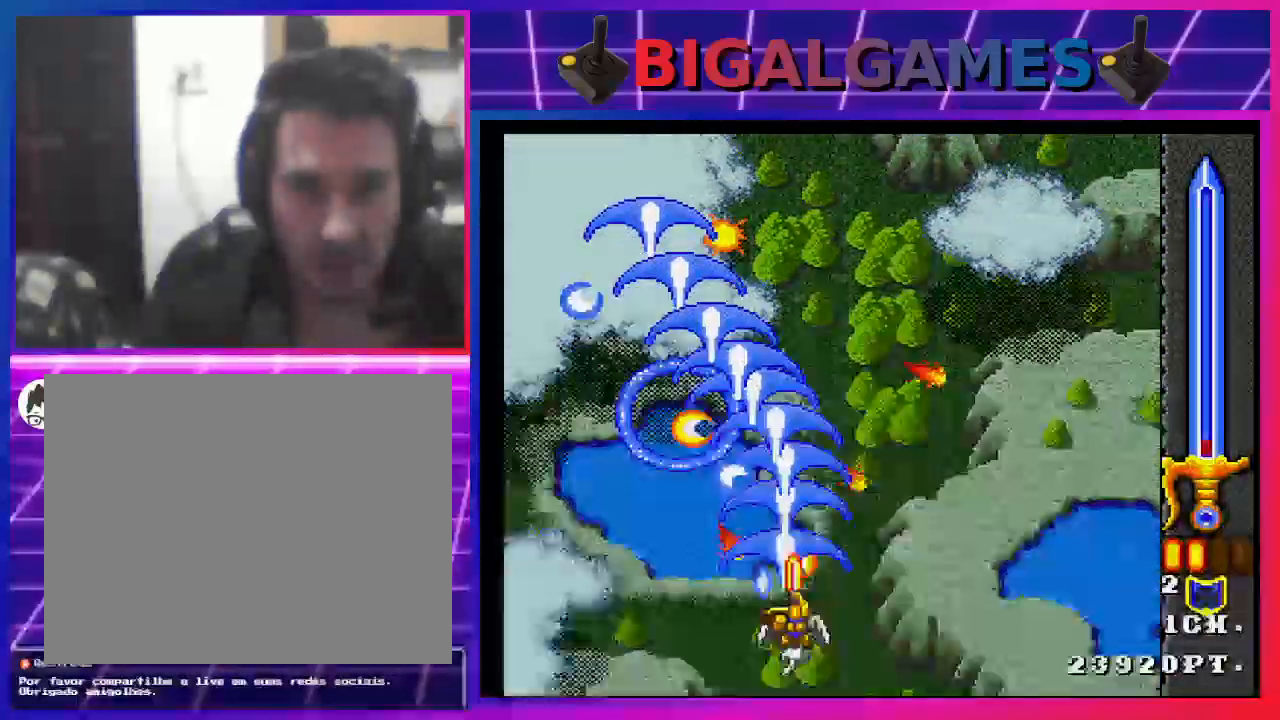
{"buttons": ["DPAD_LEFT"], "left_stick": "center", "right_stick": "center", "events": [[67, "CROSS", "down"], [167, "CROSS", "up"], [233, "CROSS", "down"], [300, "CROSS", "up"], [367, "CROSS", "down"], [467, "CROSS", "up"]]}
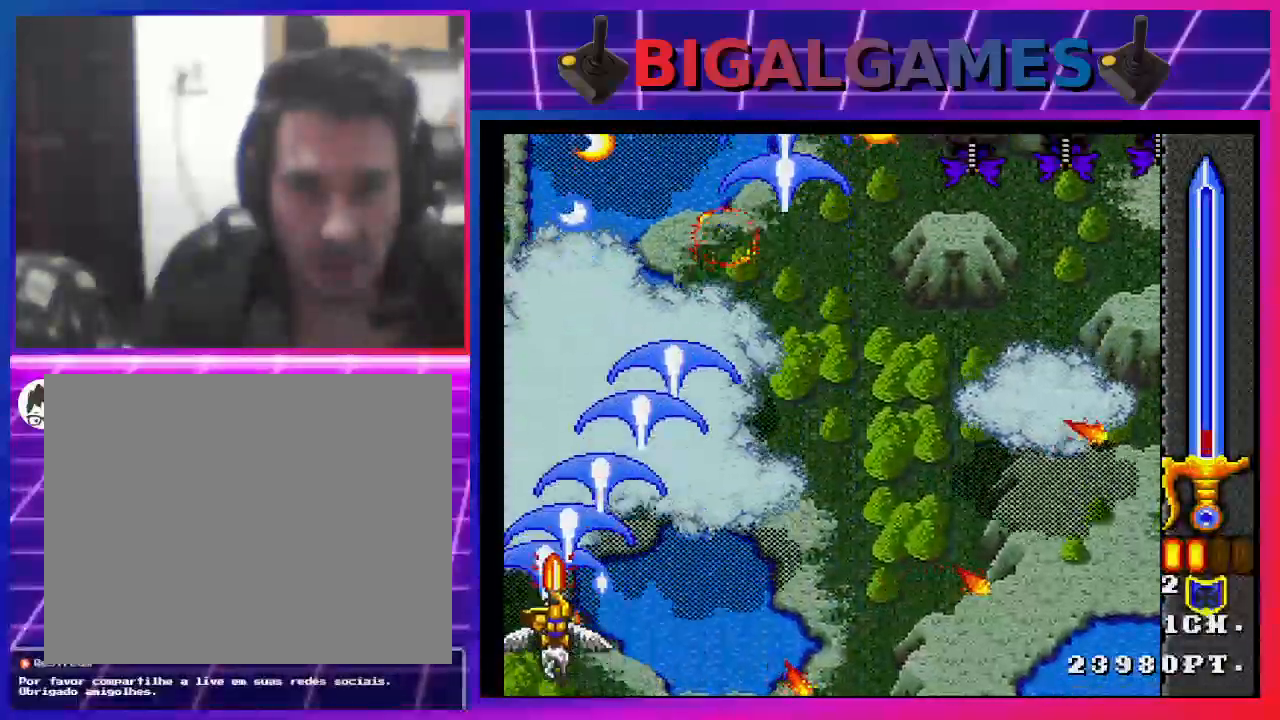
{"buttons": ["CROSS", "DPAD_UP", "DPAD_RIGHT"], "left_stick": "center", "right_stick": "center", "events": [[33, "CROSS", "down"], [33, "DPAD_LEFT", "up"], [100, "DPAD_RIGHT", "down"], [133, "CROSS", "up"], [200, "CROSS", "down"], [267, "CROSS", "up"], [333, "DPAD_UP", "down"], [367, "CROSS", "down"], [367, "DPAD_RIGHT", "up"], [400, "DPAD_RIGHT", "down"], [433, "CROSS", "up"], [500, "CROSS", "down"]]}
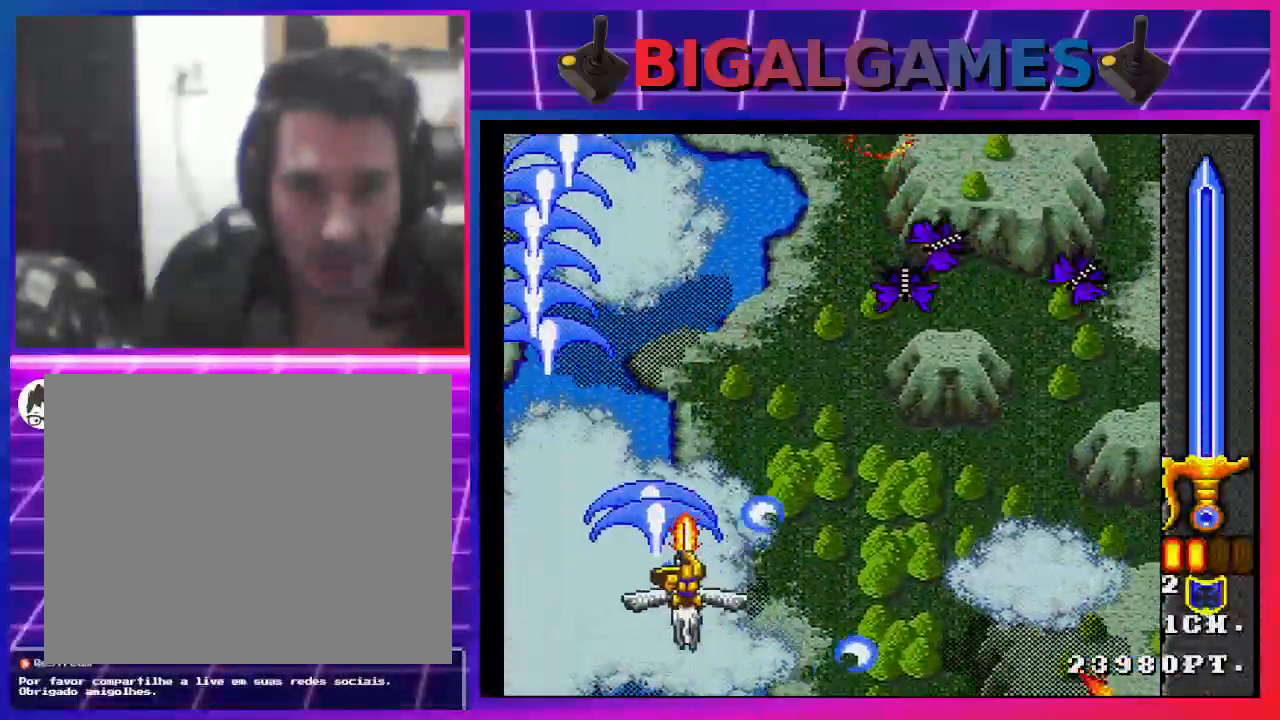
{"buttons": ["CROSS", "DPAD_RIGHT"], "left_stick": "center", "right_stick": "center", "events": [[67, "DPAD_UP", "up"], [100, "CROSS", "up"], [167, "CROSS", "down"], [233, "CROSS", "up"], [300, "CROSS", "down"], [400, "CROSS", "up"], [467, "CROSS", "down"]]}
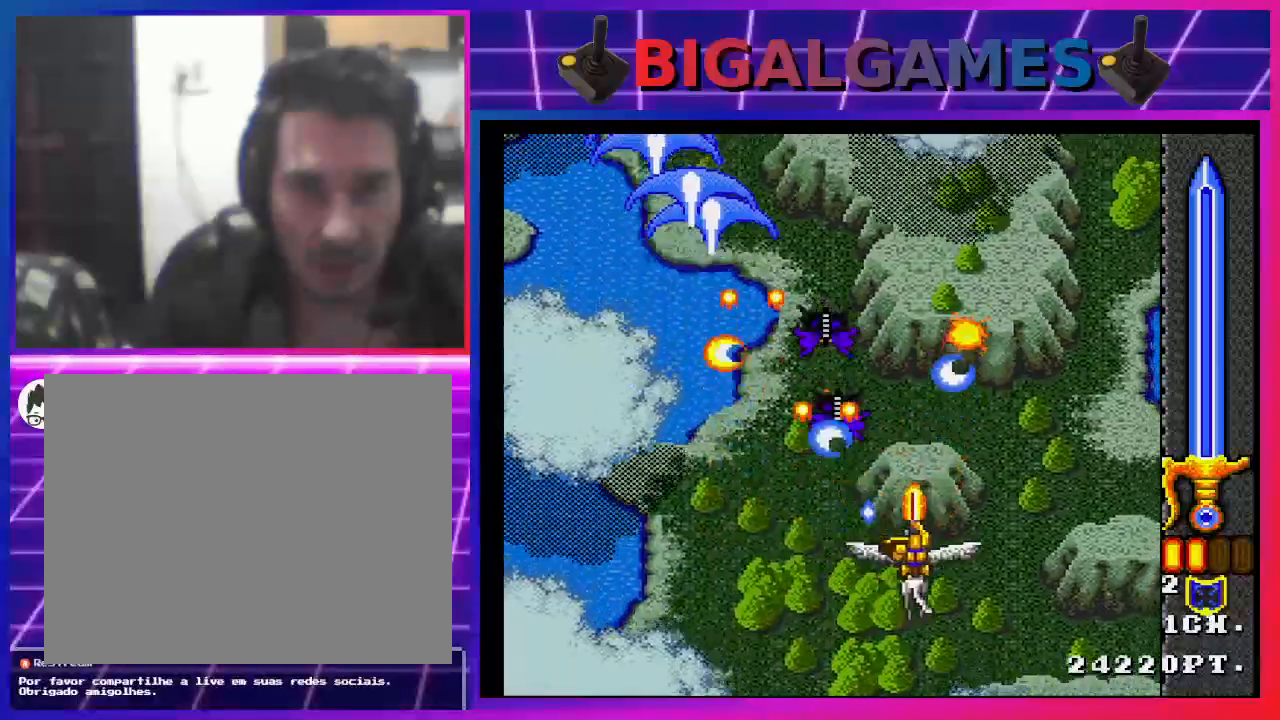
{"buttons": ["CROSS", "DPAD_DOWN", "DPAD_LEFT"], "left_stick": "center", "right_stick": "center", "events": [[67, "CROSS", "up"], [100, "DPAD_DOWN", "down"], [133, "CROSS", "down"], [200, "CROSS", "up"], [300, "CROSS", "down"], [367, "CROSS", "up"], [433, "CROSS", "down"], [433, "DPAD_RIGHT", "up"], [500, "DPAD_LEFT", "down"]]}
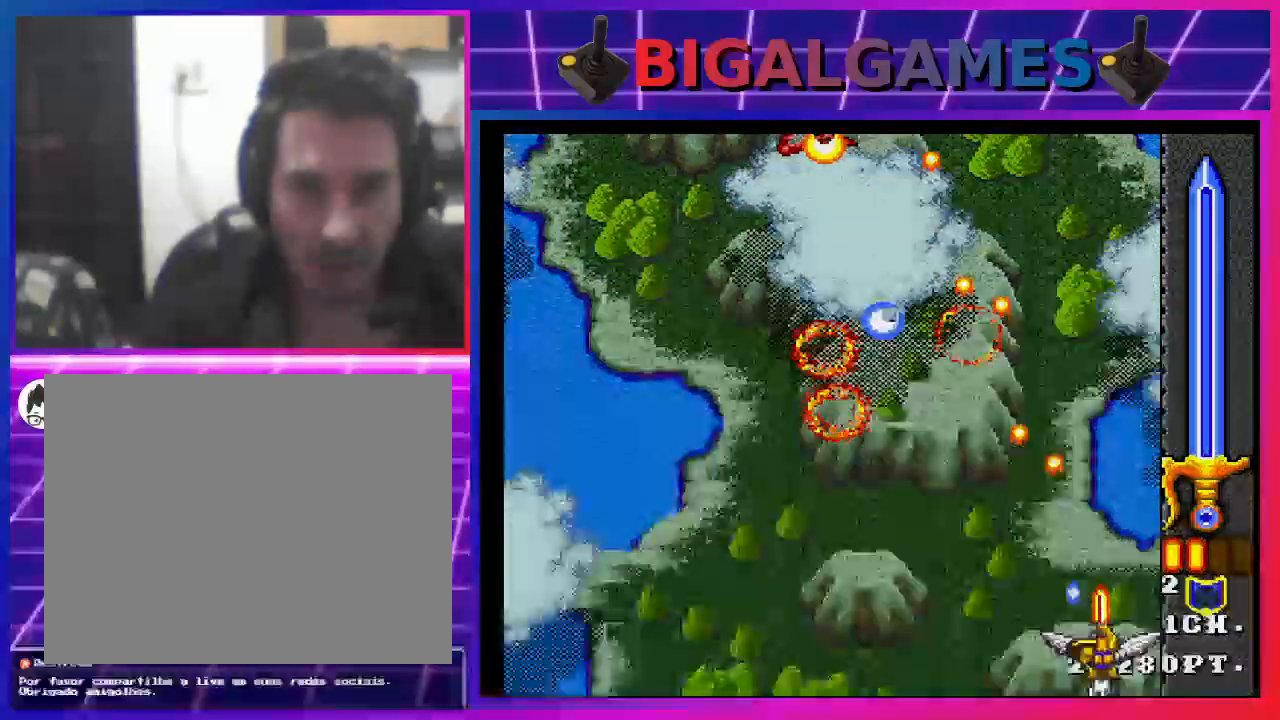
{"buttons": ["DPAD_LEFT"], "left_stick": "center", "right_stick": "center", "events": [[33, "CROSS", "up"], [33, "DPAD_DOWN", "up"], [100, "CROSS", "down"], [200, "CROSS", "up"], [267, "CROSS", "down"], [333, "CROSS", "up"], [433, "CROSS", "down"], [500, "CROSS", "up"]]}
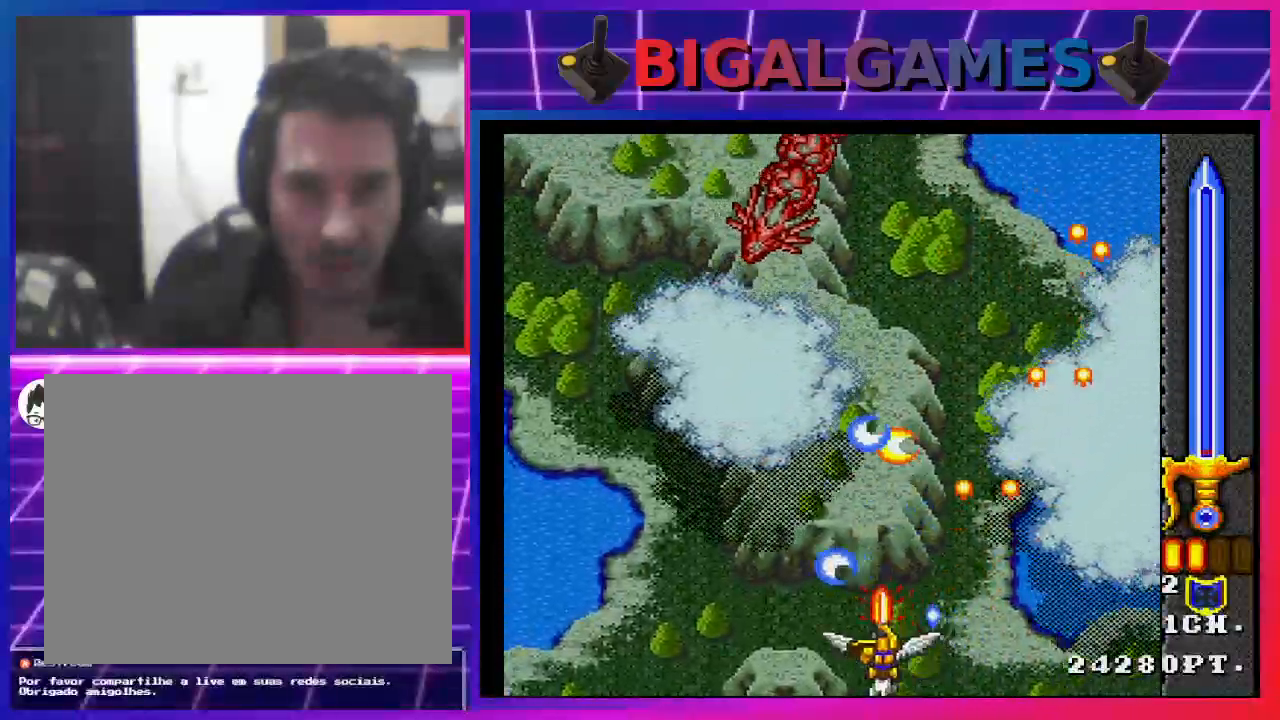
{"buttons": ["DPAD_RIGHT"], "left_stick": "center", "right_stick": "center", "events": [[67, "CROSS", "down"], [167, "CROSS", "up"], [233, "CROSS", "down"], [333, "CROSS", "up"], [400, "CROSS", "down"], [467, "CROSS", "up"], [467, "DPAD_LEFT", "up"], [467, "DPAD_RIGHT", "down"]]}
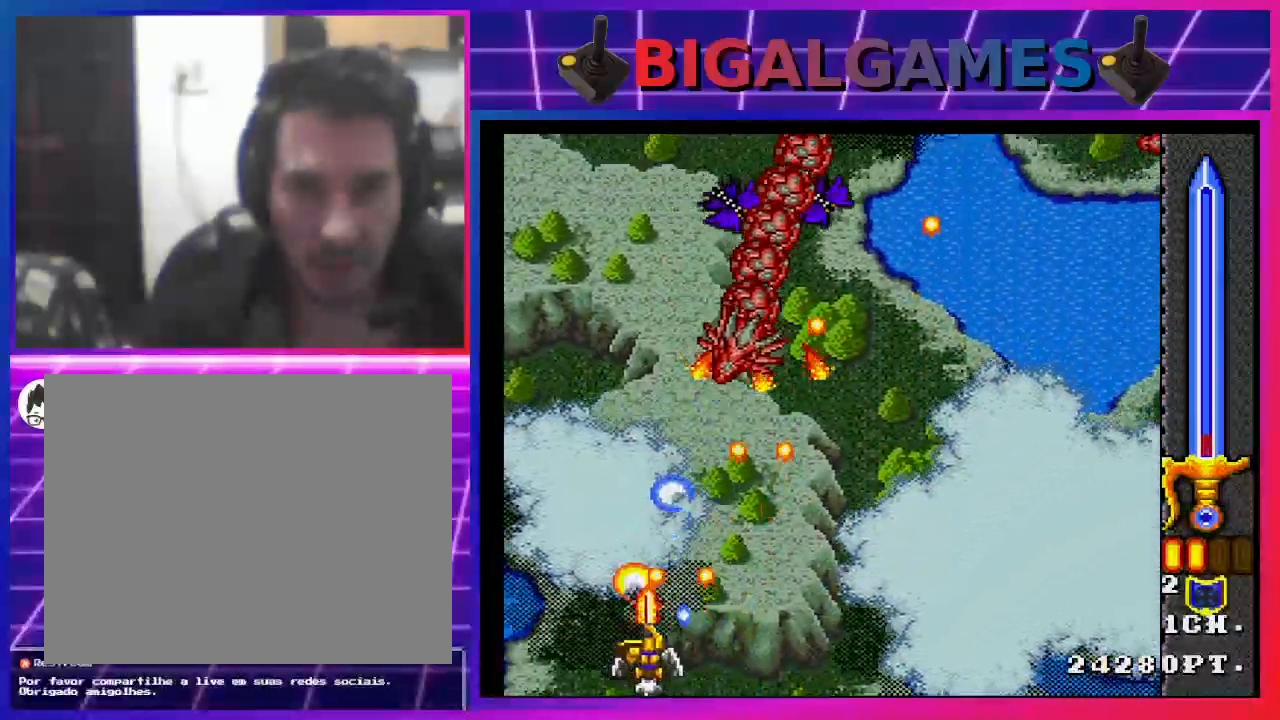
{"buttons": ["CROSS", "DPAD_RIGHT"], "left_stick": "center", "right_stick": "center", "events": [[67, "CROSS", "down"], [133, "CROSS", "up"], [200, "CROSS", "down"], [300, "CROSS", "up"], [300, "DPAD_RIGHT", "up"], [367, "CROSS", "down"], [400, "DPAD_RIGHT", "down"], [433, "CROSS", "up"], [500, "CROSS", "down"]]}
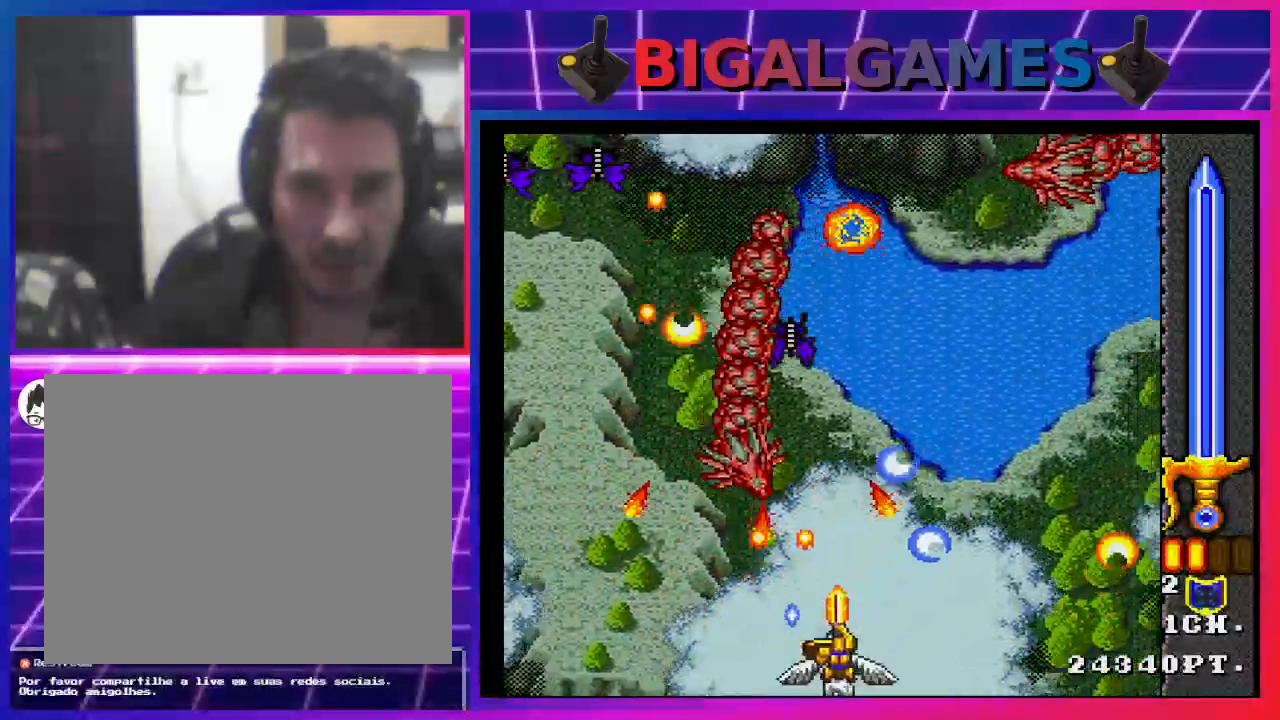
{"buttons": ["CROSS", "DPAD_RIGHT"], "left_stick": "center", "right_stick": "center", "events": [[100, "CROSS", "up"], [167, "CROSS", "down"], [267, "CROSS", "up"], [300, "CROSS", "down"], [400, "CROSS", "up"], [467, "CROSS", "down"]]}
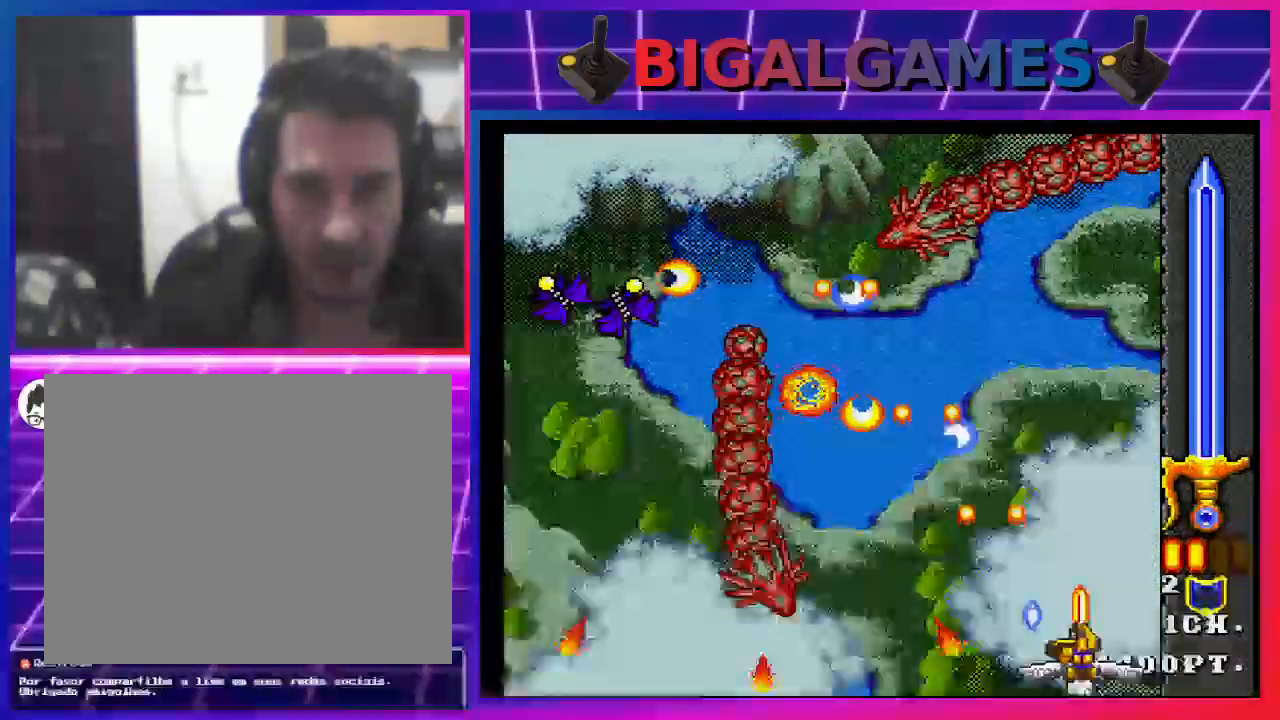
{"buttons": ["CROSS", "DPAD_LEFT"], "left_stick": "center", "right_stick": "center", "events": [[67, "CROSS", "up"], [67, "DPAD_RIGHT", "up"], [67, "DPAD_UP", "down"], [133, "CROSS", "down"], [200, "CROSS", "up"], [300, "CROSS", "down"], [400, "CROSS", "up"], [433, "CROSS", "down"], [500, "DPAD_LEFT", "down"], [500, "DPAD_UP", "up"]]}
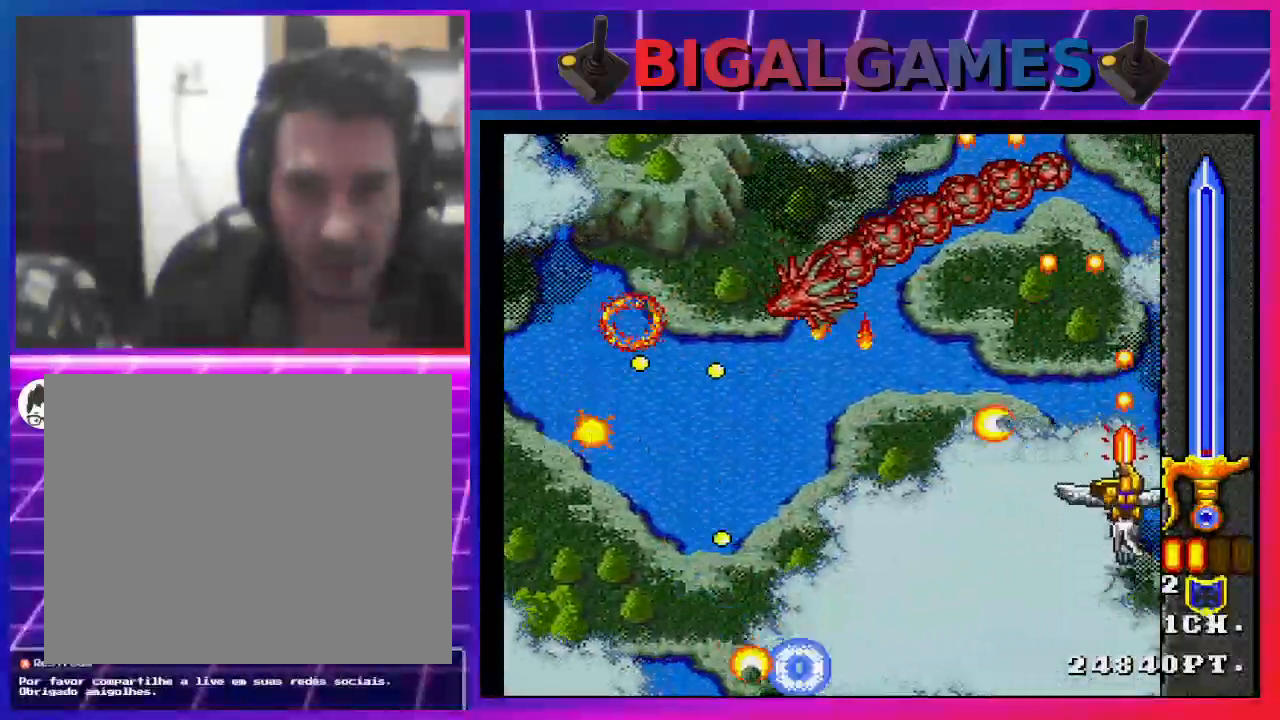
{"buttons": ["CROSS", "CIRCLE", "DPAD_DOWN"], "left_stick": "center", "right_stick": "center", "events": [[67, "CIRCLE", "down"], [67, "DPAD_LEFT", "up"], [400, "DPAD_DOWN", "down"]]}
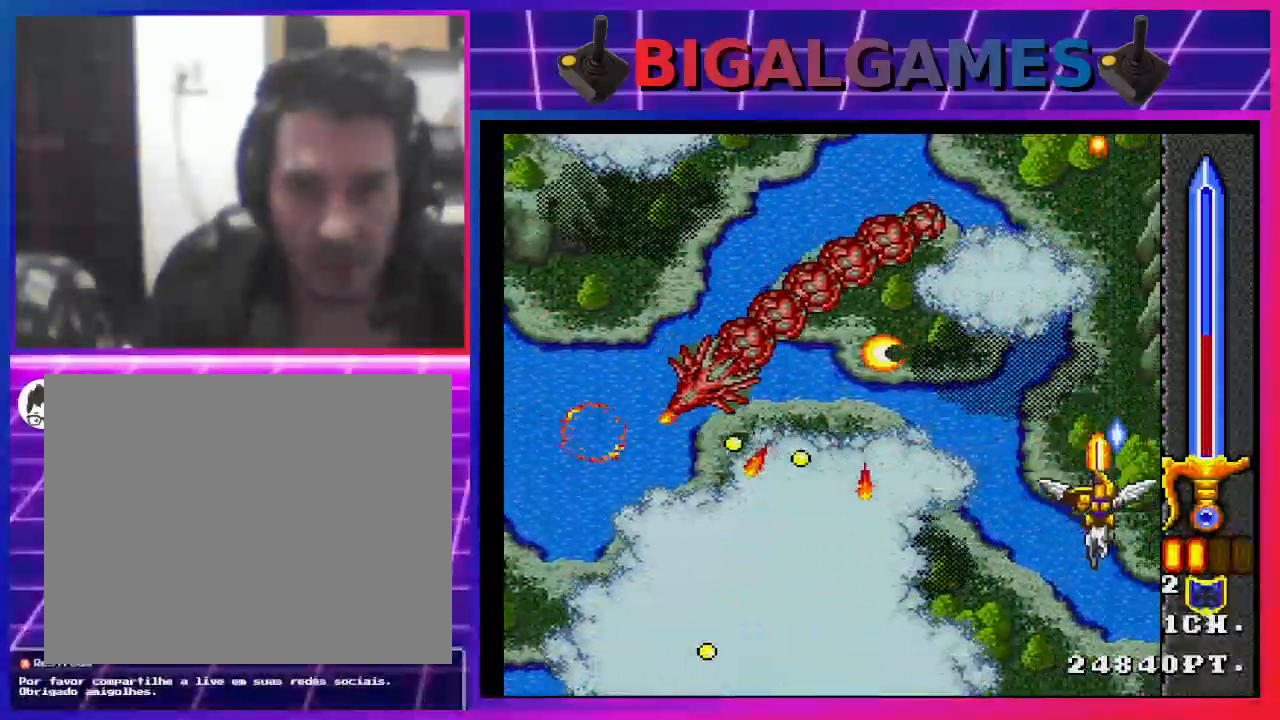
{"buttons": ["CROSS", "CIRCLE", "DPAD_DOWN", "DPAD_RIGHT"], "left_stick": "center", "right_stick": "center", "events": [[467, "DPAD_RIGHT", "down"]]}
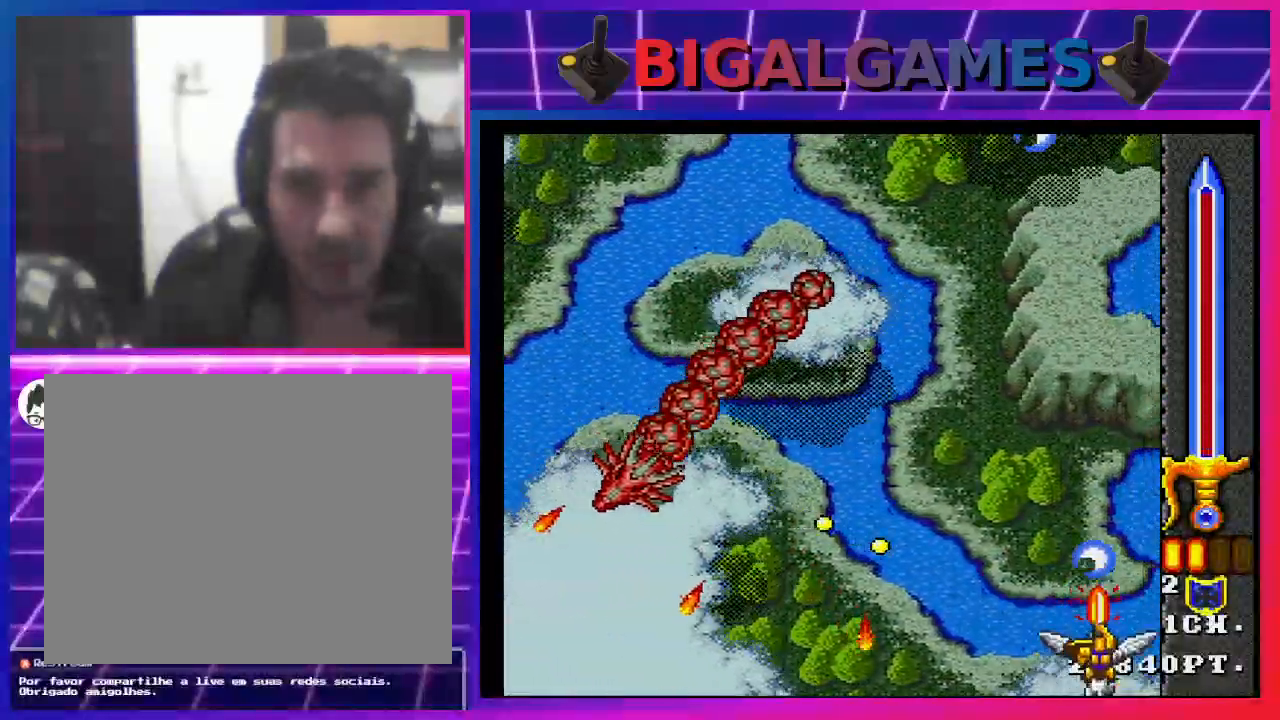
{"buttons": ["CROSS", "CIRCLE", "DPAD_UP"], "left_stick": "center", "right_stick": "center", "events": [[33, "DPAD_DOWN", "up"], [200, "DPAD_UP", "down"], [400, "DPAD_RIGHT", "up"]]}
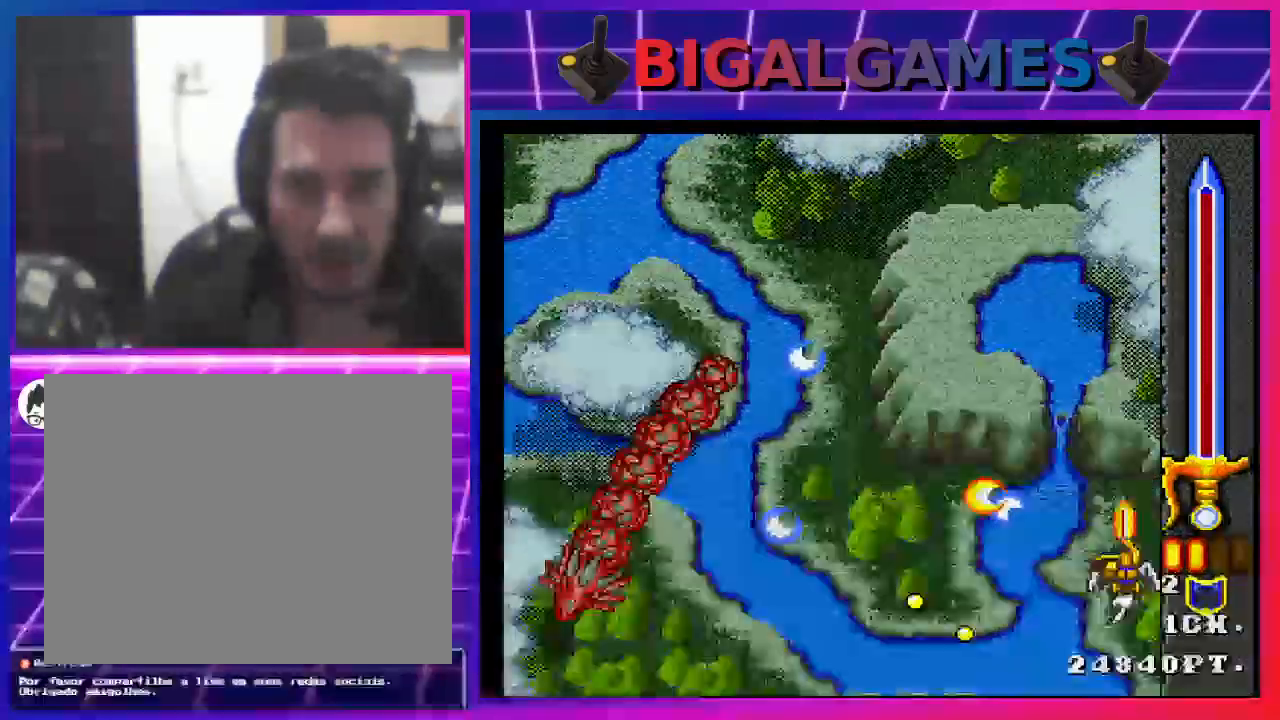
{"buttons": ["CROSS", "CIRCLE", "DPAD_LEFT"], "left_stick": "center", "right_stick": "center", "events": [[100, "DPAD_LEFT", "down"], [200, "DPAD_UP", "up"], [333, "DPAD_LEFT", "up"], [500, "DPAD_LEFT", "down"]]}
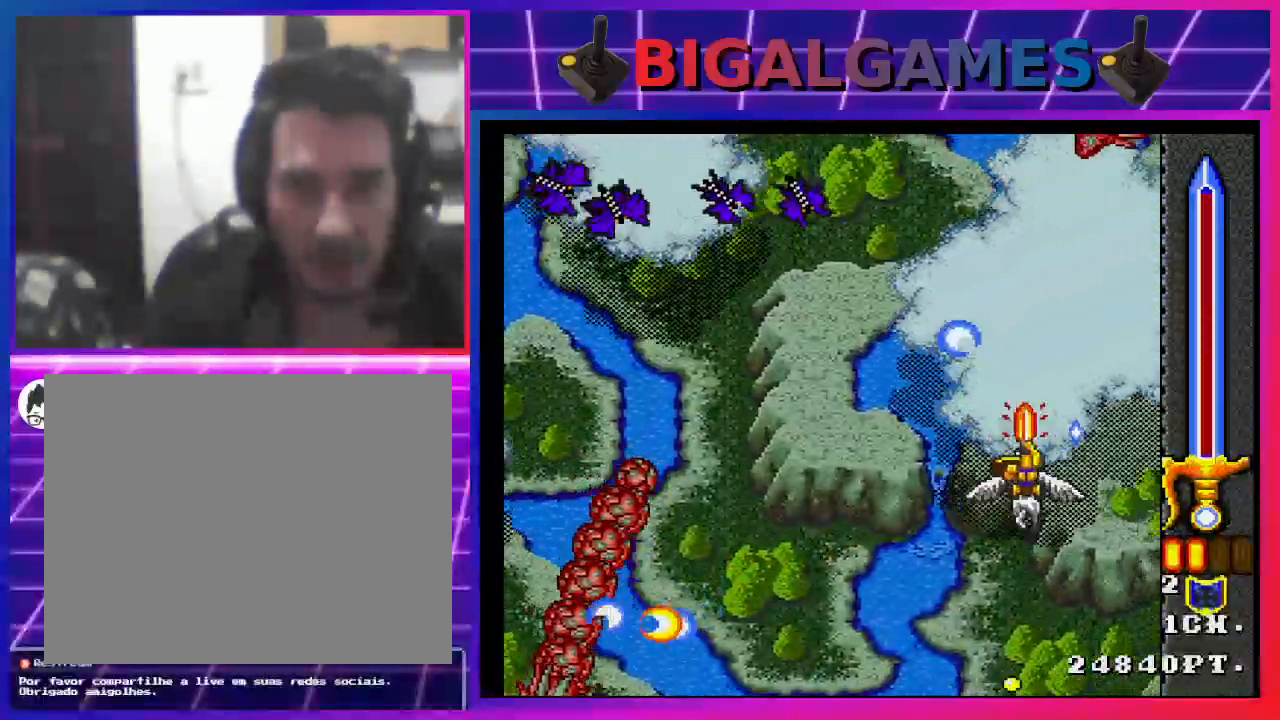
{"buttons": ["CROSS", "CIRCLE", "DPAD_DOWN", "DPAD_LEFT"], "left_stick": "center", "right_stick": "center", "events": [[67, "DPAD_DOWN", "down"], [167, "DPAD_LEFT", "up"], [333, "DPAD_LEFT", "down"]]}
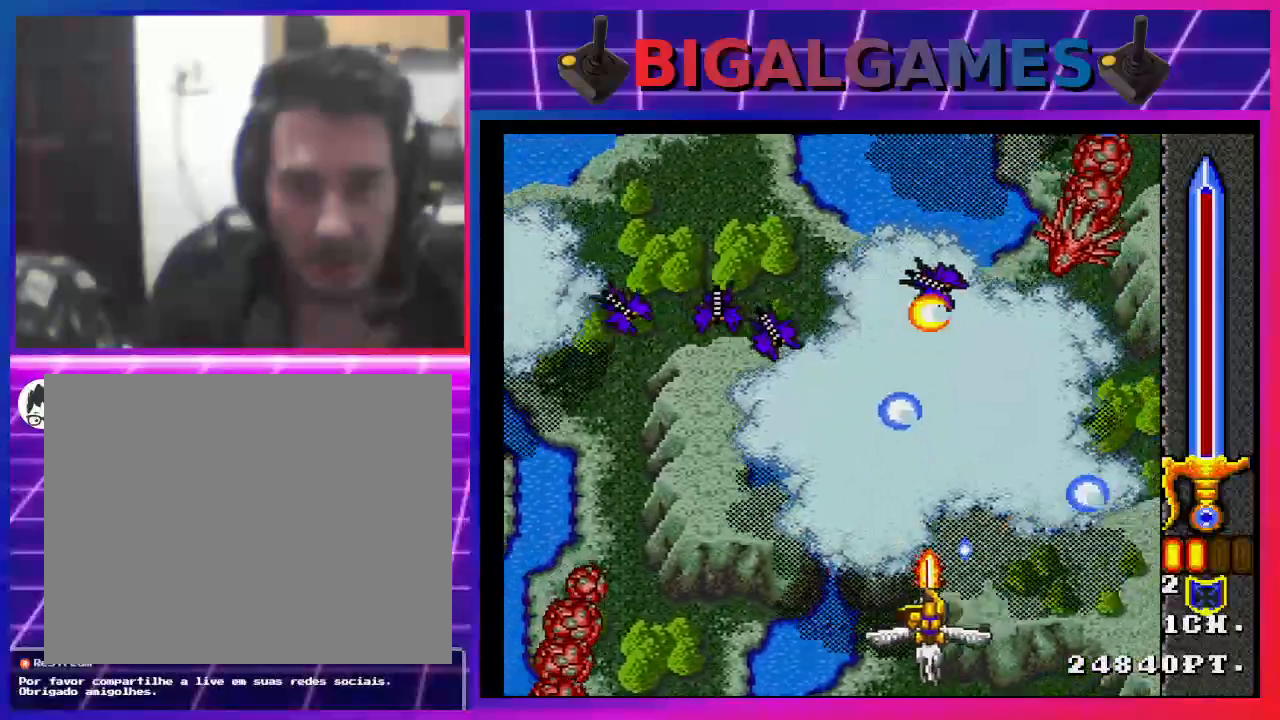
{"buttons": ["DPAD_UP", "DPAD_LEFT"], "left_stick": "center", "right_stick": "center", "events": [[167, "CIRCLE", "up"], [167, "DPAD_LEFT", "up"], [267, "DPAD_DOWN", "up"], [333, "CROSS", "up"], [400, "DPAD_LEFT", "down"], [400, "DPAD_UP", "down"], [433, "CROSS", "down"], [500, "CROSS", "up"]]}
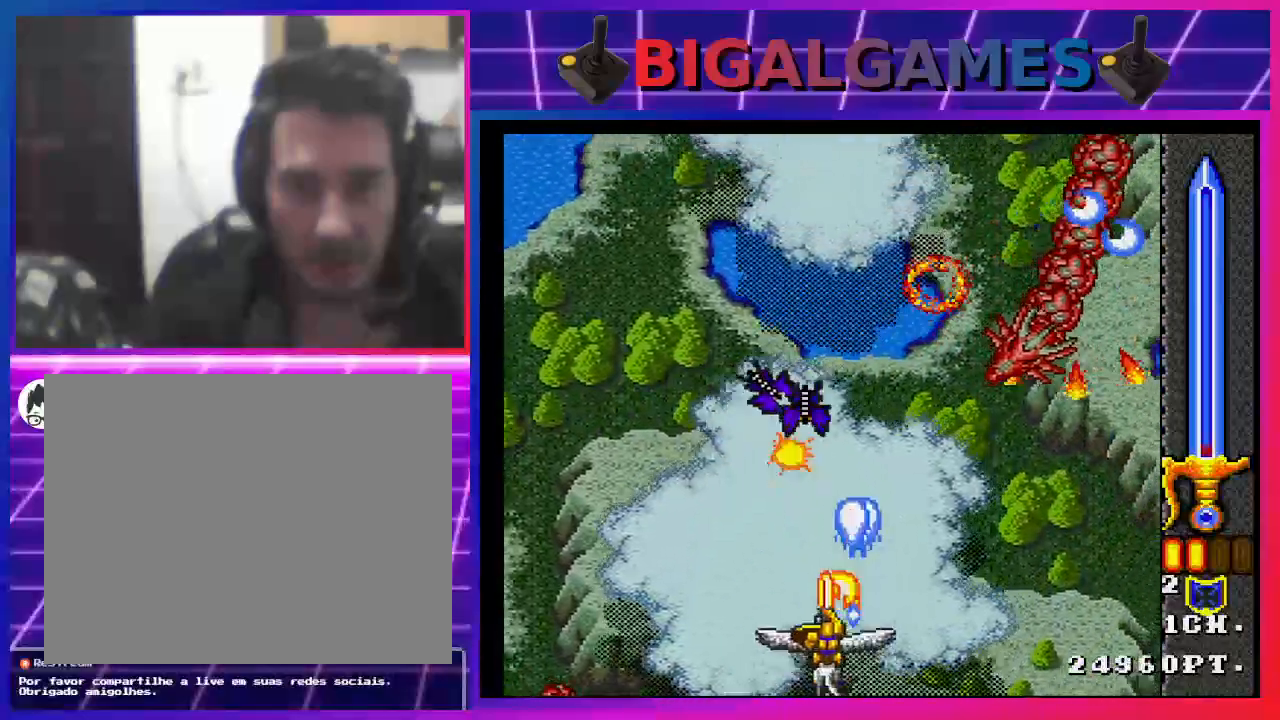
{"buttons": ["DPAD_RIGHT"], "left_stick": "center", "right_stick": "center"}
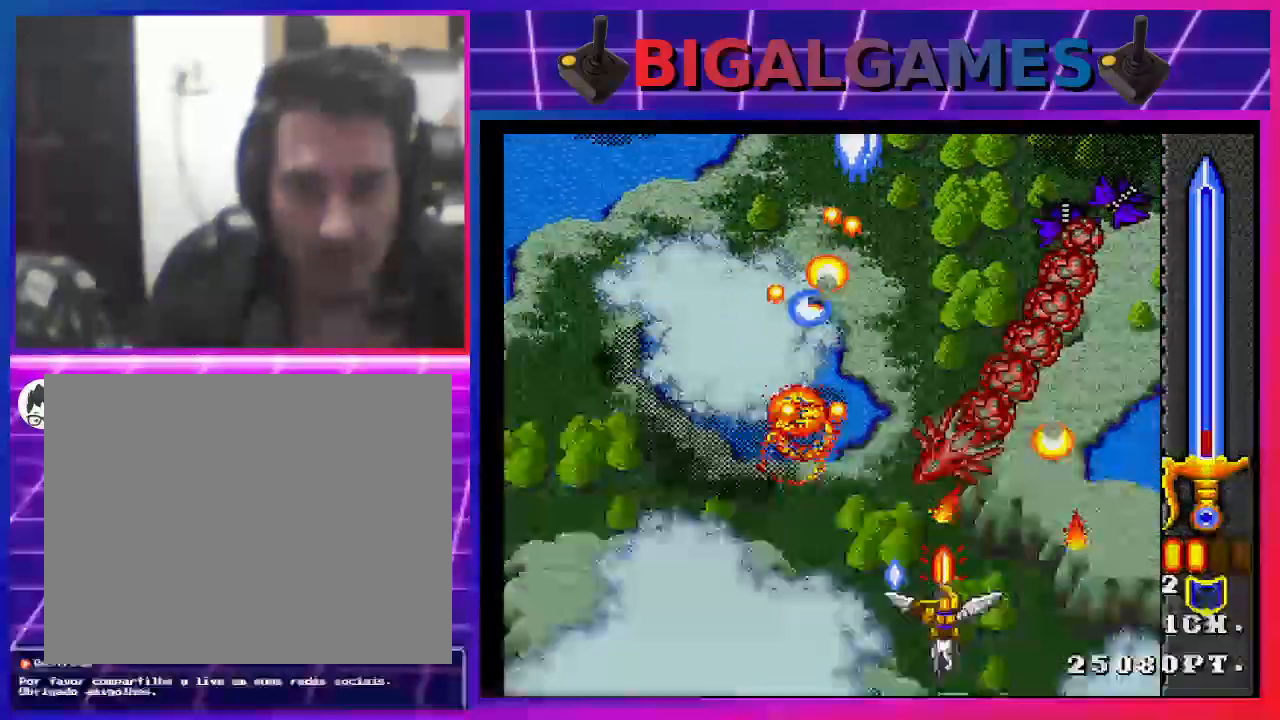
{"buttons": ["CROSS", "DPAD_UP", "DPAD_LEFT"], "left_stick": "center", "right_stick": "center"}
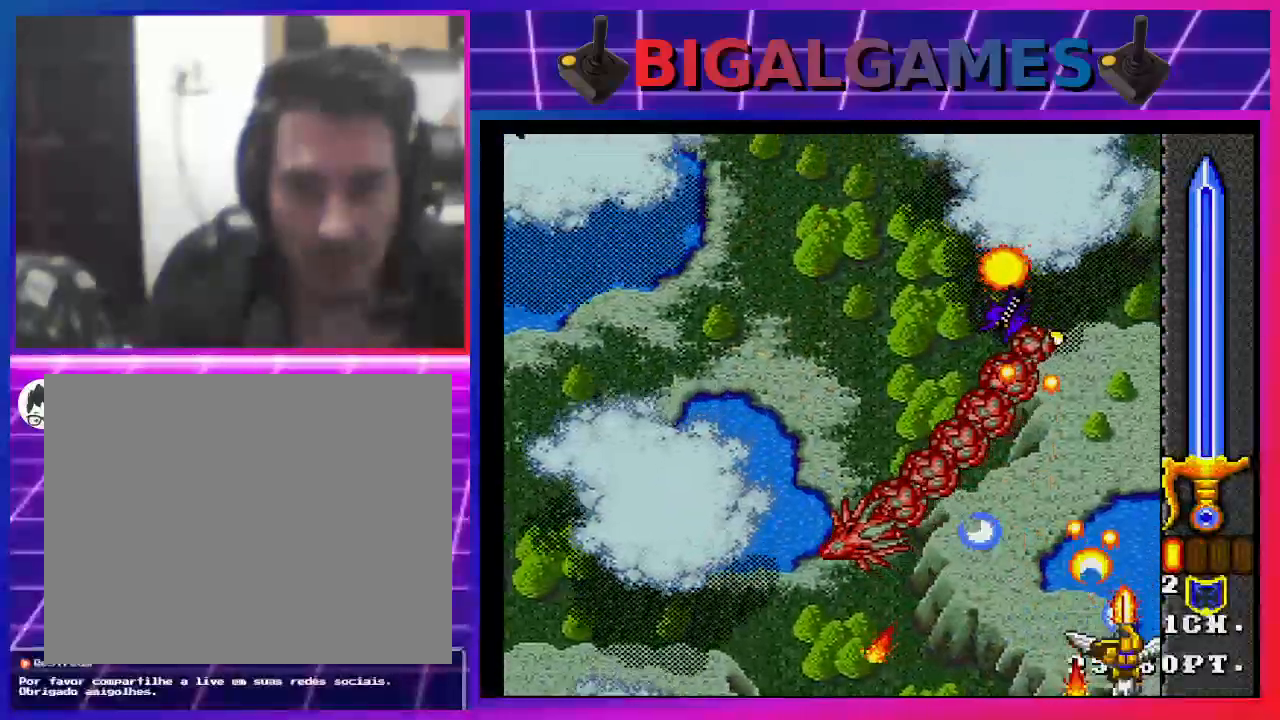
{"buttons": ["CROSS", "CIRCLE"], "left_stick": "center", "right_stick": "center", "events": [[67, "CROSS", "up"], [133, "CIRCLE", "down"], [167, "CROSS", "down"], [200, "DPAD_UP", "up"], [267, "DPAD_LEFT", "up"]]}
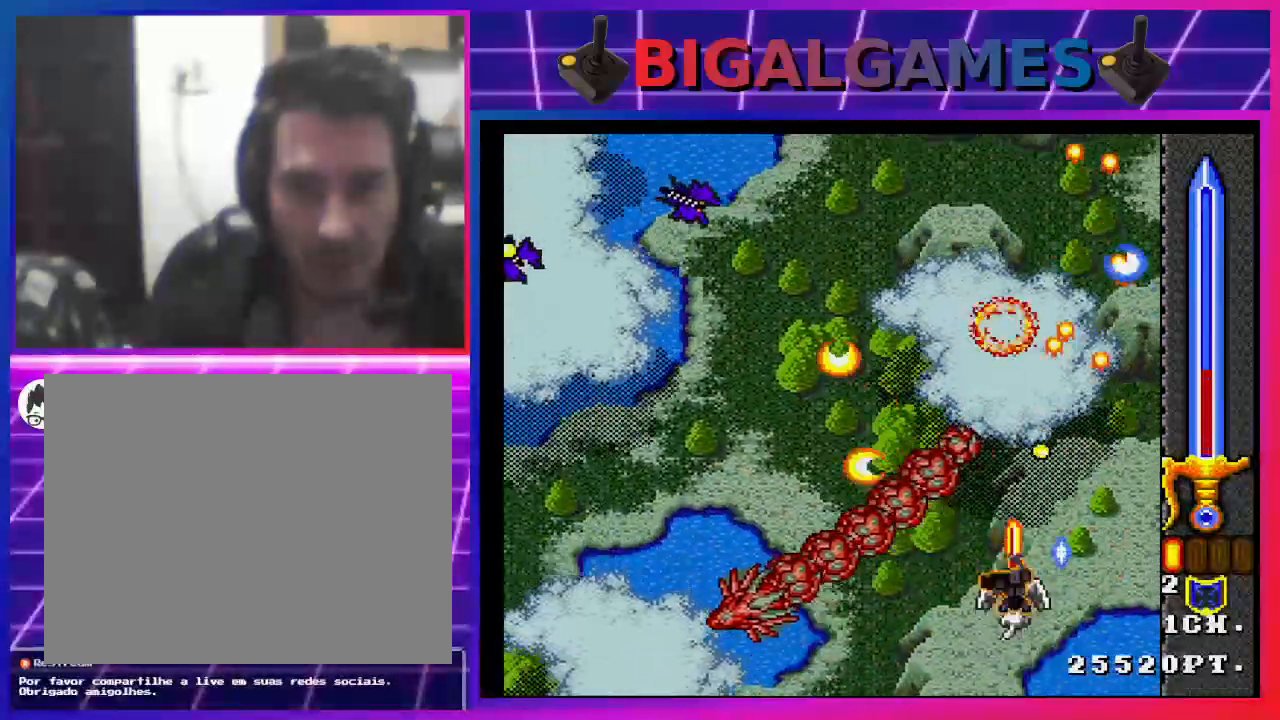
{"buttons": ["CROSS", "CIRCLE", "DPAD_LEFT"], "left_stick": "center", "right_stick": "center", "events": [[67, "DPAD_RIGHT", "down"], [267, "DPAD_LEFT", "down"], [267, "DPAD_RIGHT", "up"], [367, "DPAD_DOWN", "down"], [467, "DPAD_DOWN", "up"]]}